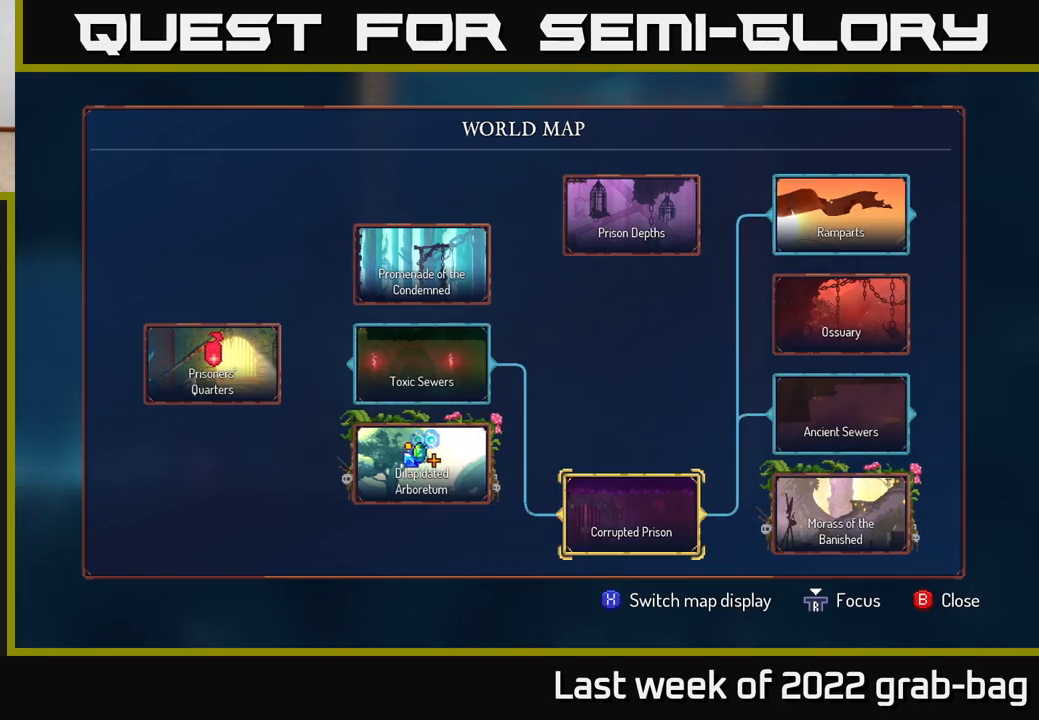
Gameplay with a controller (Xbox layout); each line is a JSON object with the inputs held at the frame after it. "events" lists button and stick changes between this image and that frame as [ms after this image, input, new state], when the widget could be followed in between. Not read: L3 R3.
{"buttons": [], "left_stick": "down", "right_stick": "center", "events": [[400, "left_stick", "down"]]}
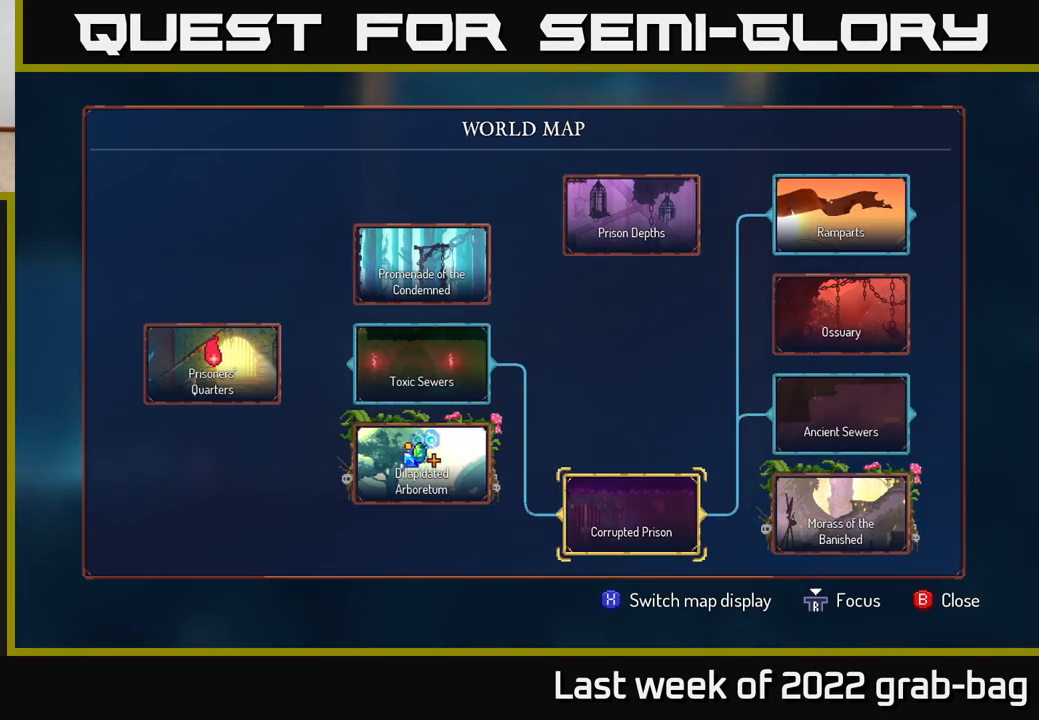
{"buttons": [], "left_stick": "down", "right_stick": "center", "events": [[133, "left_stick", "center"], [450, "left_stick", "down"]]}
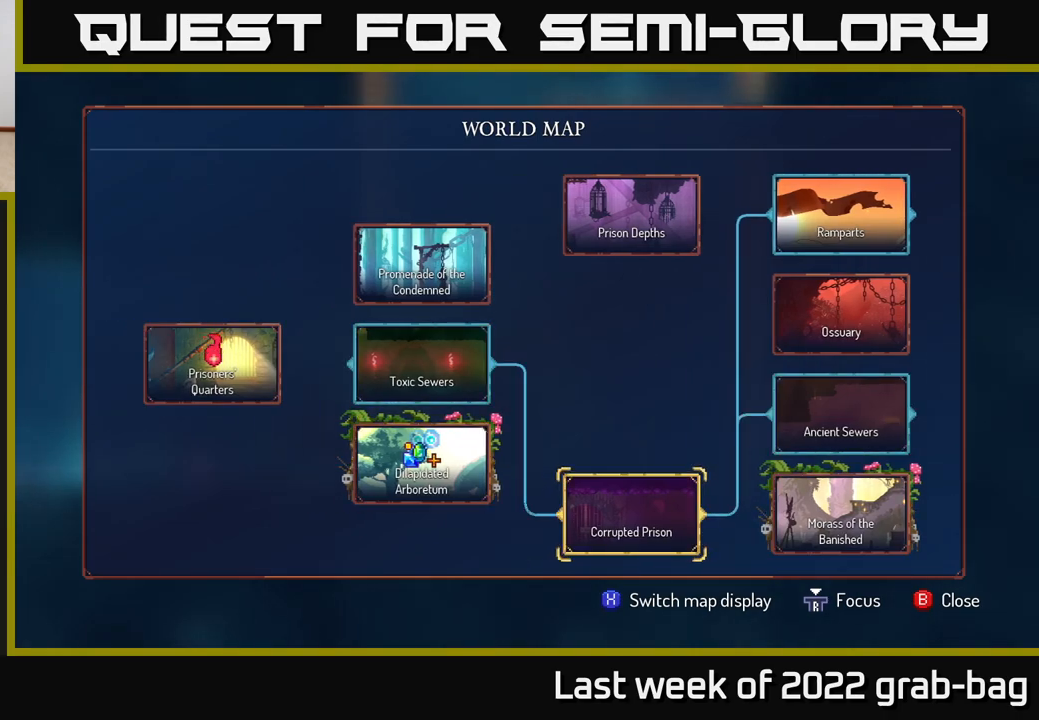
{"buttons": [], "left_stick": "down-right", "right_stick": "center", "events": [[150, "left_stick", "center"], [500, "left_stick", "down-right"]]}
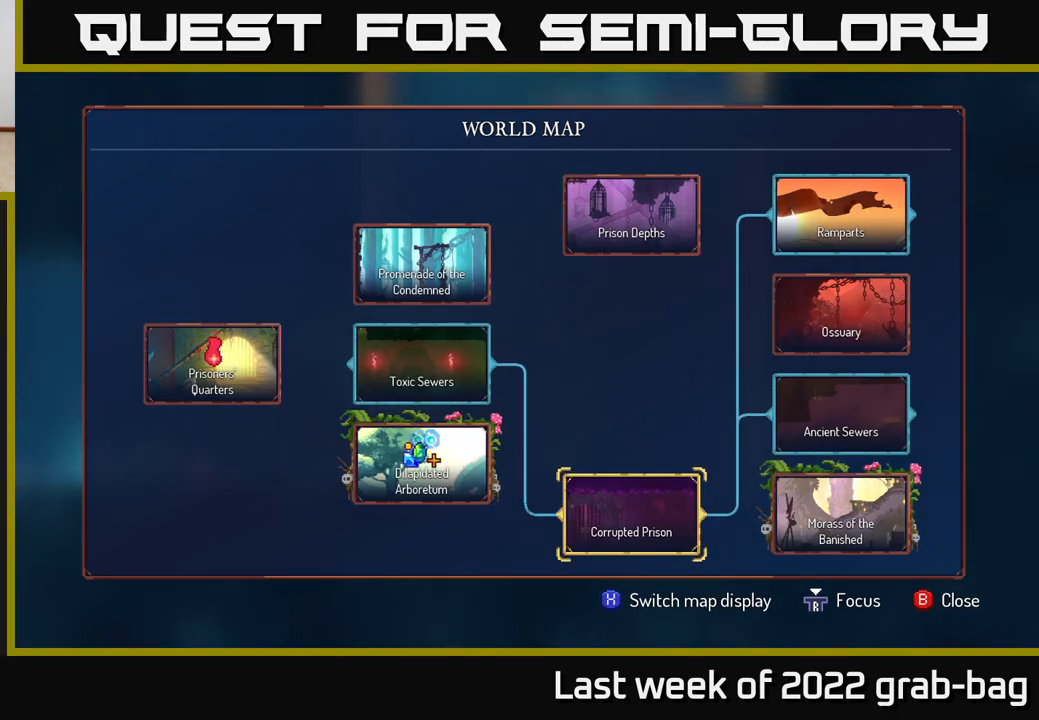
{"buttons": [], "left_stick": "center", "right_stick": "center", "events": [[67, "left_stick", "down"], [233, "left_stick", "center"], [283, "left_stick", "up"], [467, "left_stick", "center"]]}
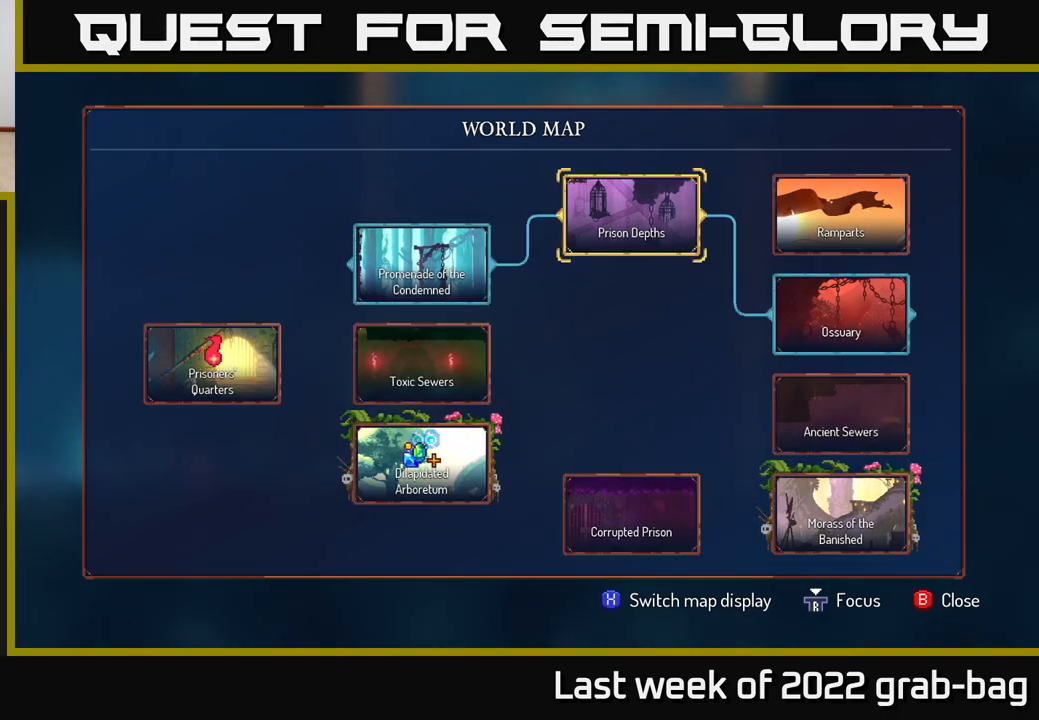
{"buttons": [], "left_stick": "down", "right_stick": "center", "events": [[100, "left_stick", "down"], [267, "left_stick", "center"], [367, "left_stick", "down"]]}
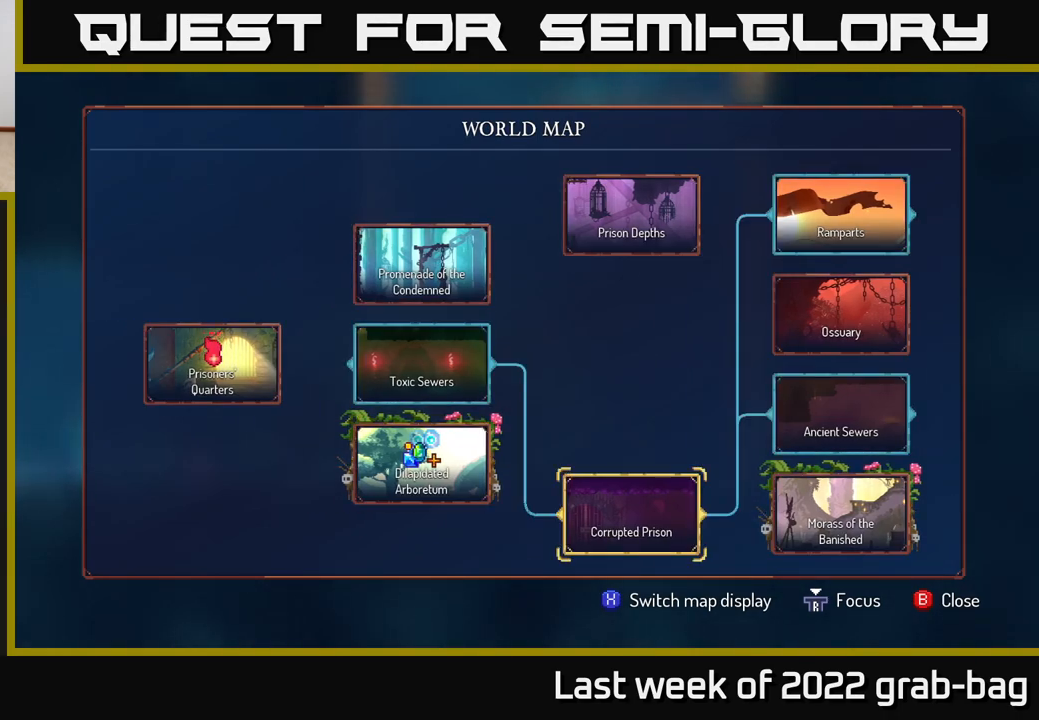
{"buttons": [], "left_stick": "down", "right_stick": "center", "events": [[50, "left_stick", "center"], [183, "left_stick", "left"], [333, "left_stick", "center"], [450, "left_stick", "down"]]}
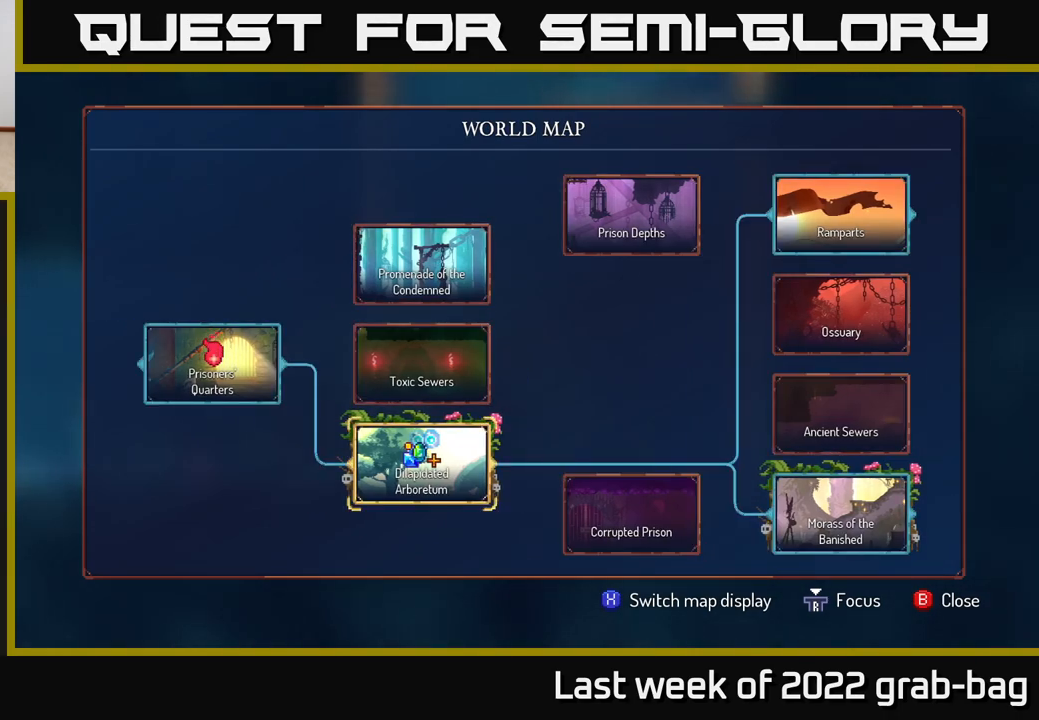
{"buttons": [], "left_stick": "down-right", "right_stick": "center", "events": [[133, "left_stick", "center"], [317, "left_stick", "down-right"]]}
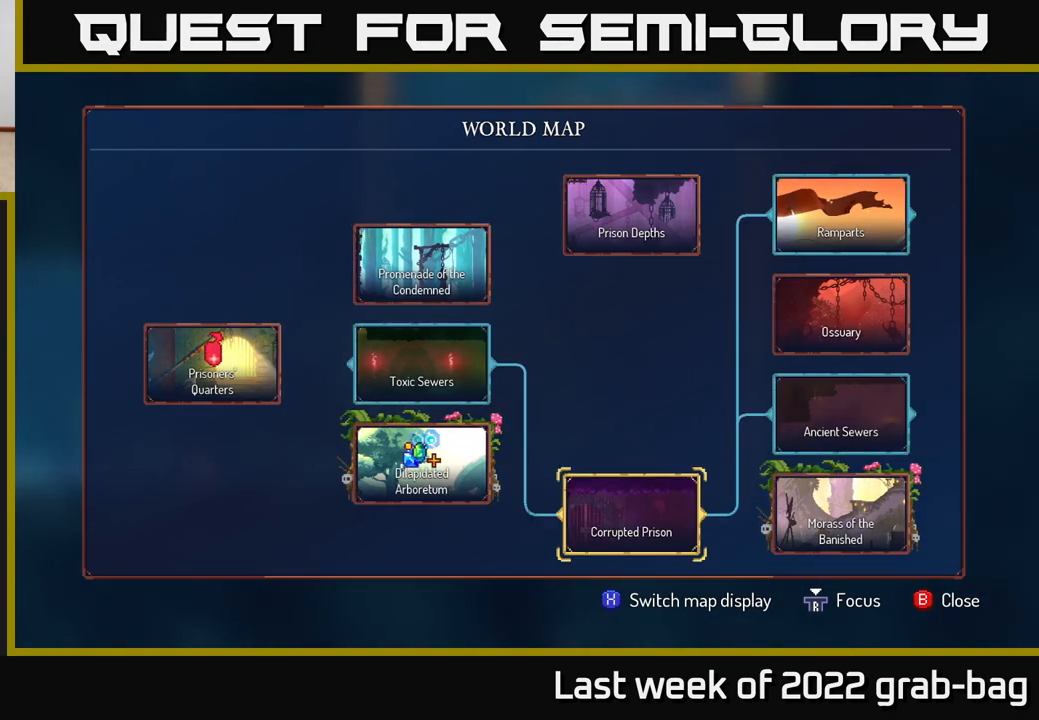
{"buttons": [], "left_stick": "center", "right_stick": "center", "events": [[67, "left_stick", "center"], [217, "left_stick", "down-left"], [400, "left_stick", "center"]]}
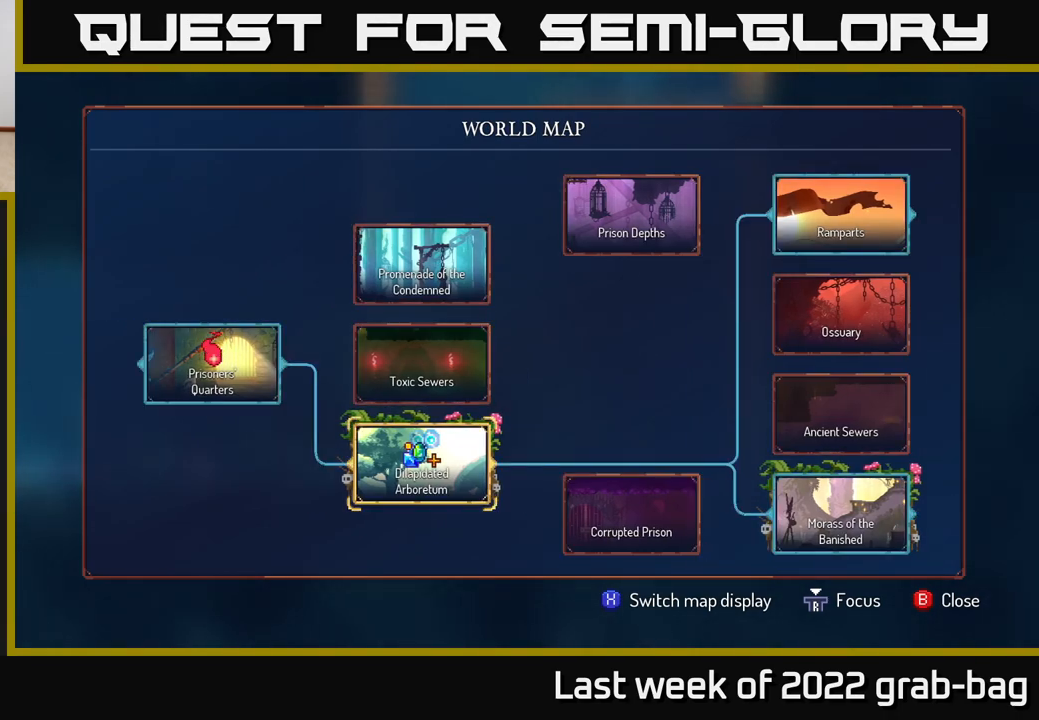
{"buttons": [], "left_stick": "up", "right_stick": "center", "events": [[167, "left_stick", "up"], [300, "left_stick", "center"], [383, "left_stick", "up"]]}
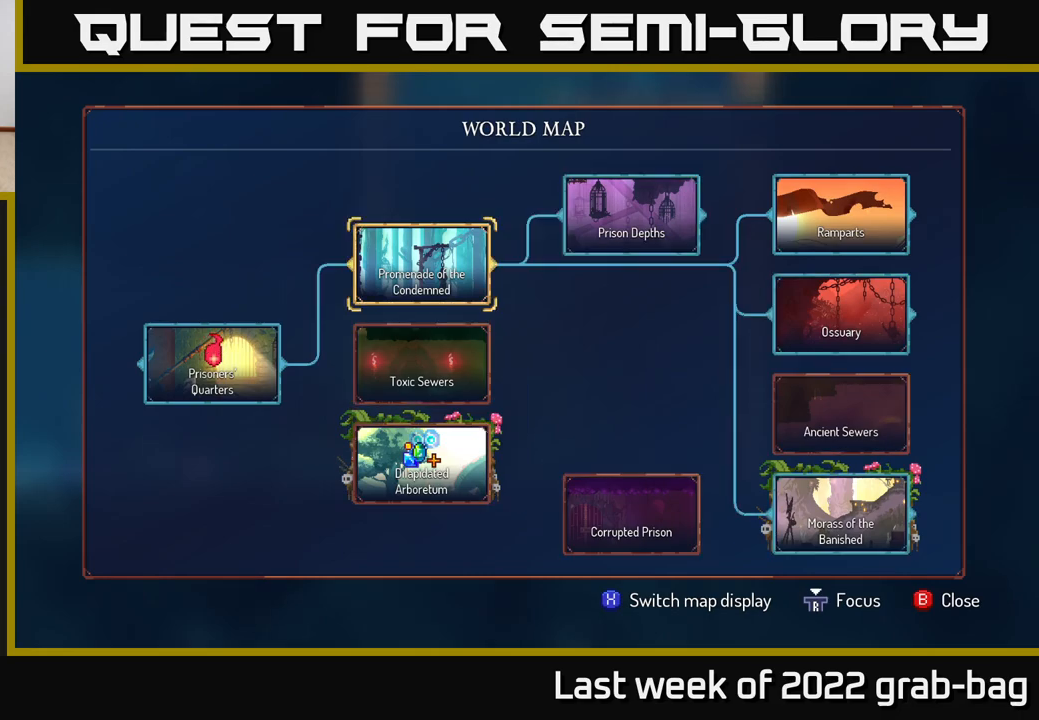
{"buttons": [], "left_stick": "right", "right_stick": "center", "events": [[33, "left_stick", "center"], [217, "left_stick", "down"], [383, "left_stick", "center"], [483, "left_stick", "right"]]}
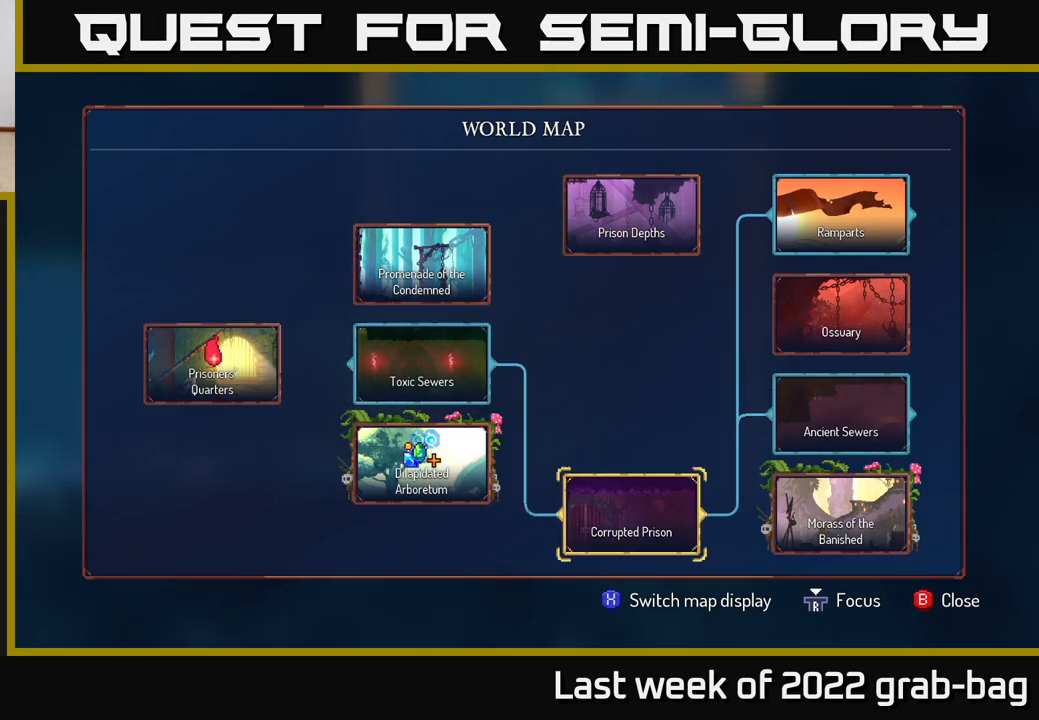
{"buttons": [], "left_stick": "up", "right_stick": "center", "events": [[167, "left_stick", "center"], [467, "left_stick", "up"]]}
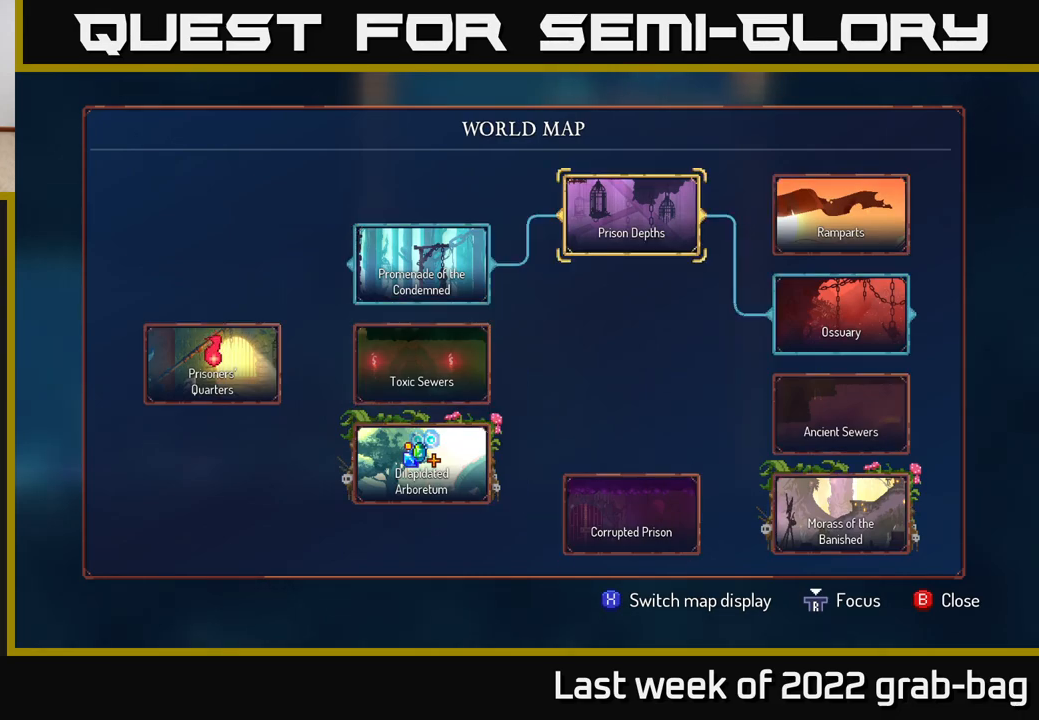
{"buttons": [], "left_stick": "down", "right_stick": "center", "events": [[183, "left_stick", "center"], [350, "left_stick", "down"]]}
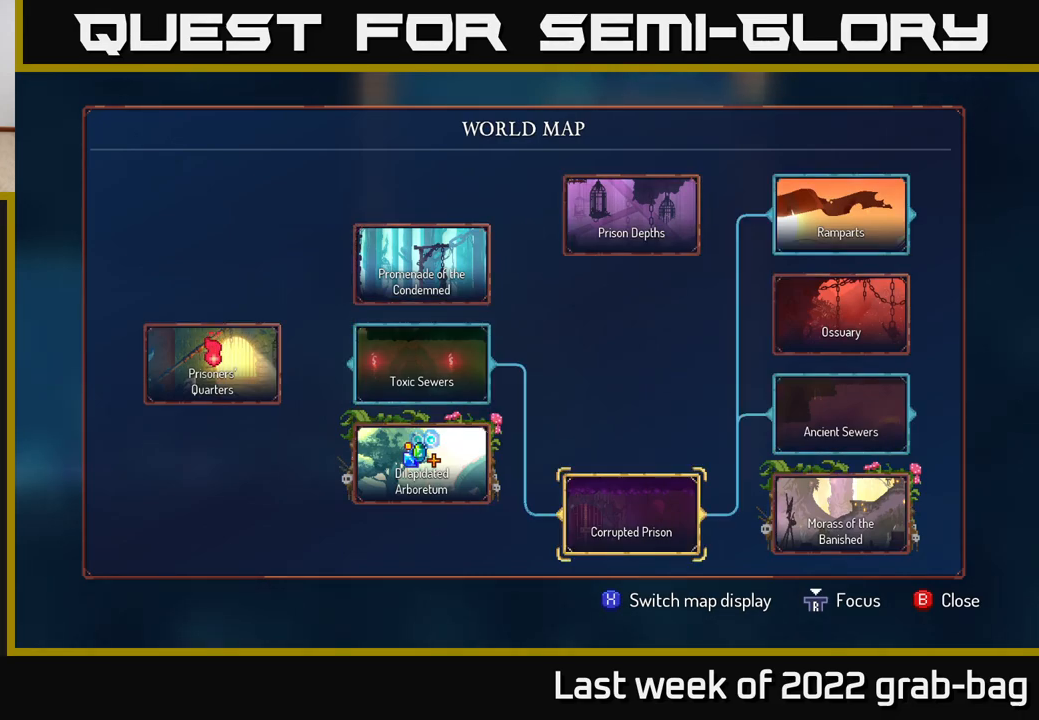
{"buttons": [], "left_stick": "up", "right_stick": "center", "events": [[17, "left_stick", "center"], [100, "left_stick", "left"], [267, "left_stick", "center"], [483, "left_stick", "up"]]}
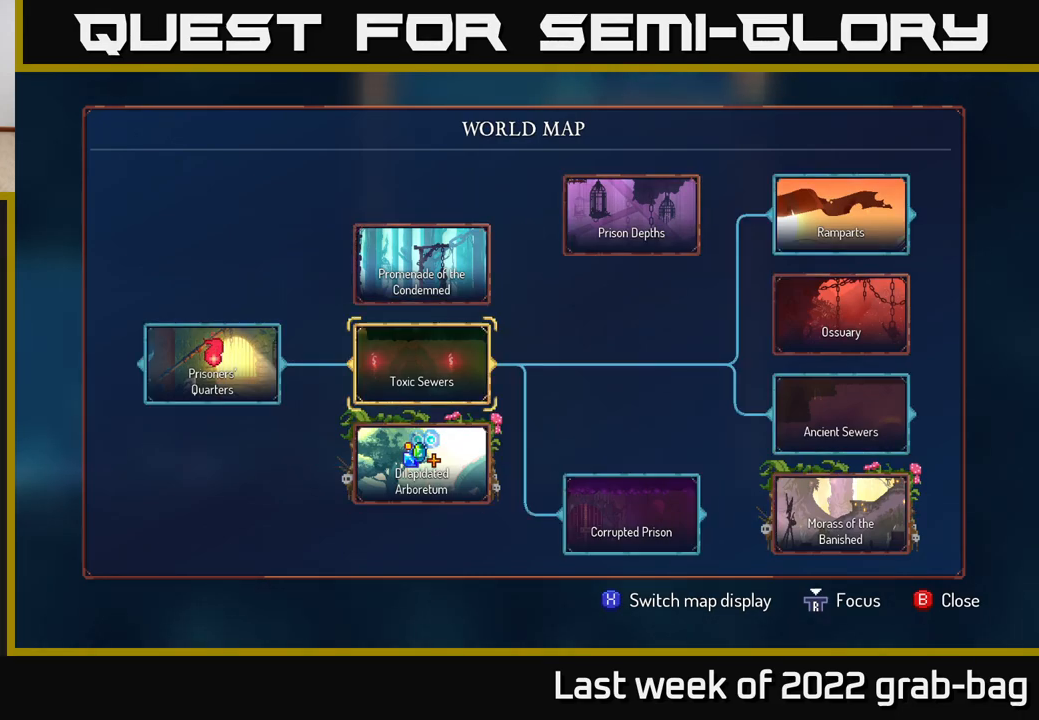
{"buttons": [], "left_stick": "up", "right_stick": "center", "events": [[150, "left_stick", "center"], [467, "left_stick", "up"]]}
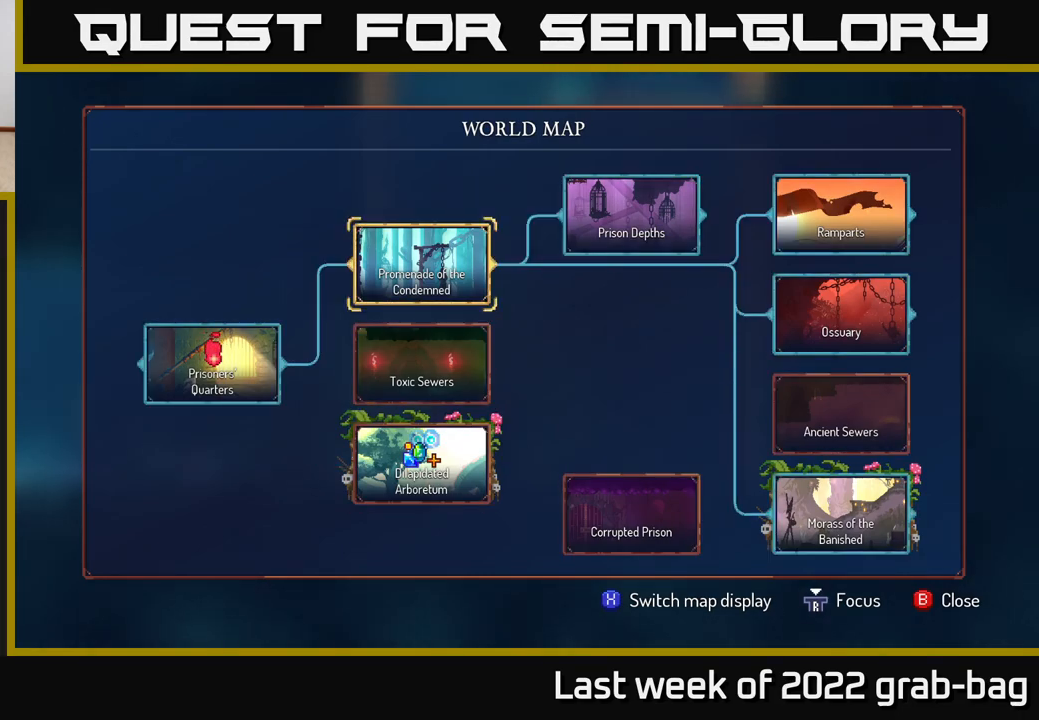
{"buttons": [], "left_stick": "down", "right_stick": "center", "events": [[150, "left_stick", "center"], [417, "left_stick", "down"]]}
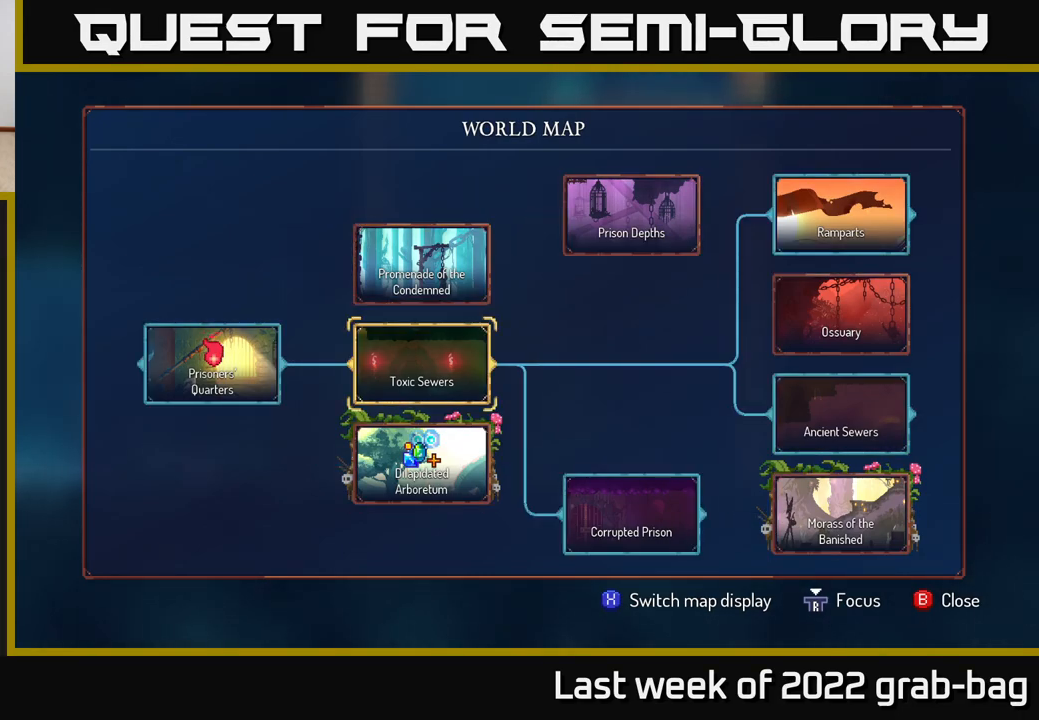
{"buttons": [], "left_stick": "up", "right_stick": "center", "events": [[83, "left_stick", "center"], [317, "left_stick", "up"]]}
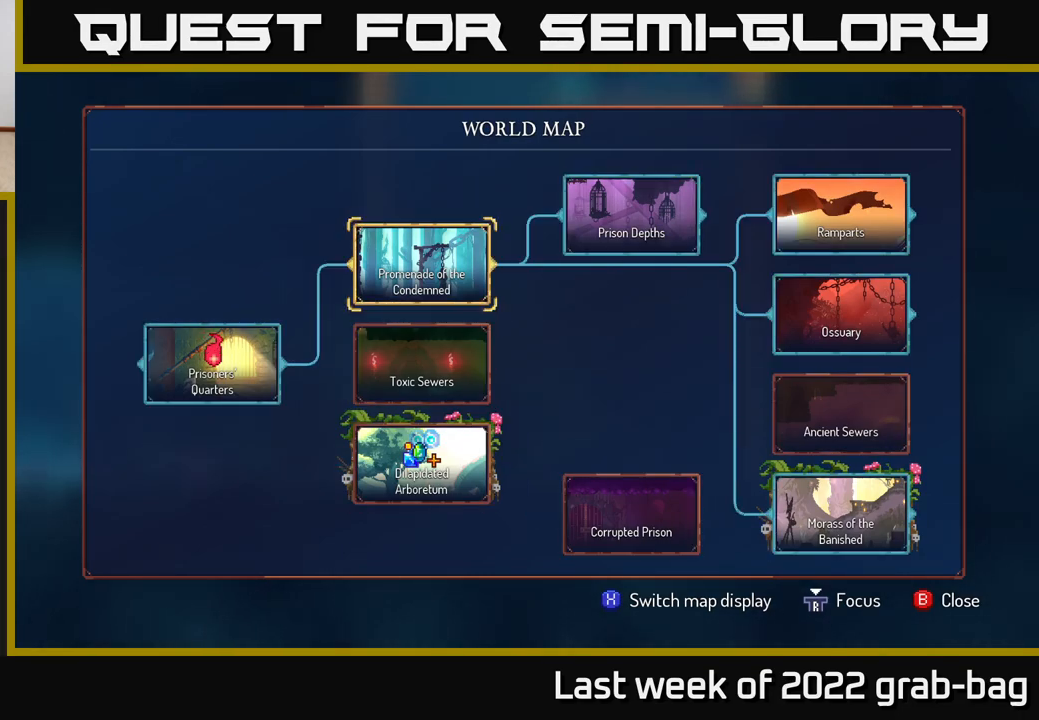
{"buttons": [], "left_stick": "center", "right_stick": "center", "events": [[17, "left_stick", "center"]]}
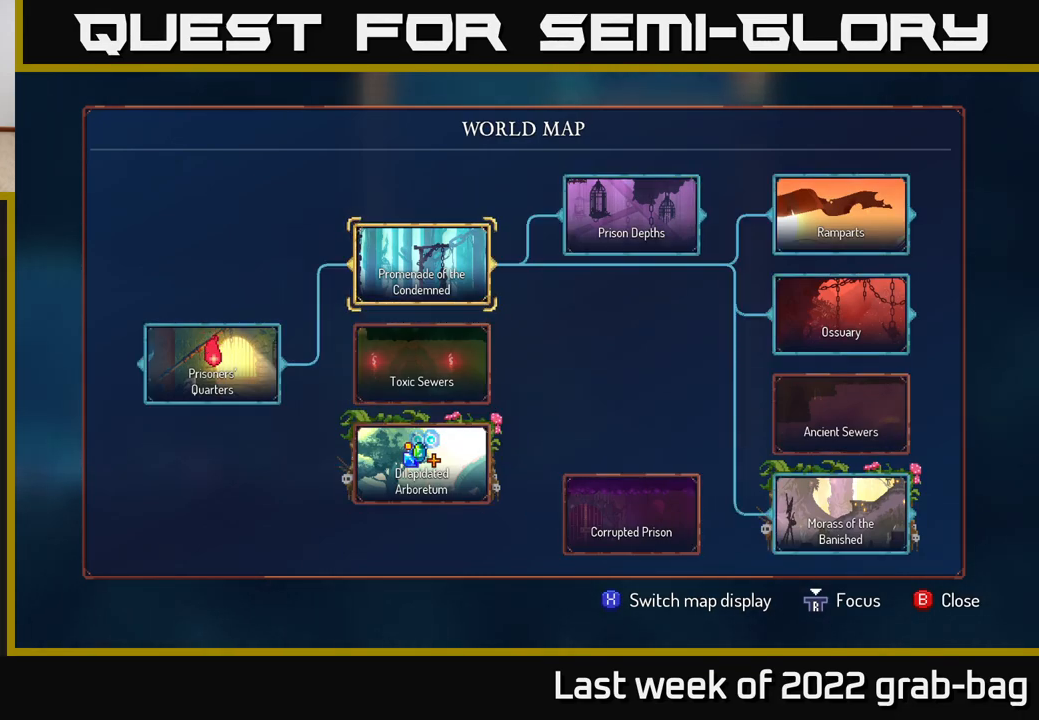
{"buttons": [], "left_stick": "center", "right_stick": "center", "events": []}
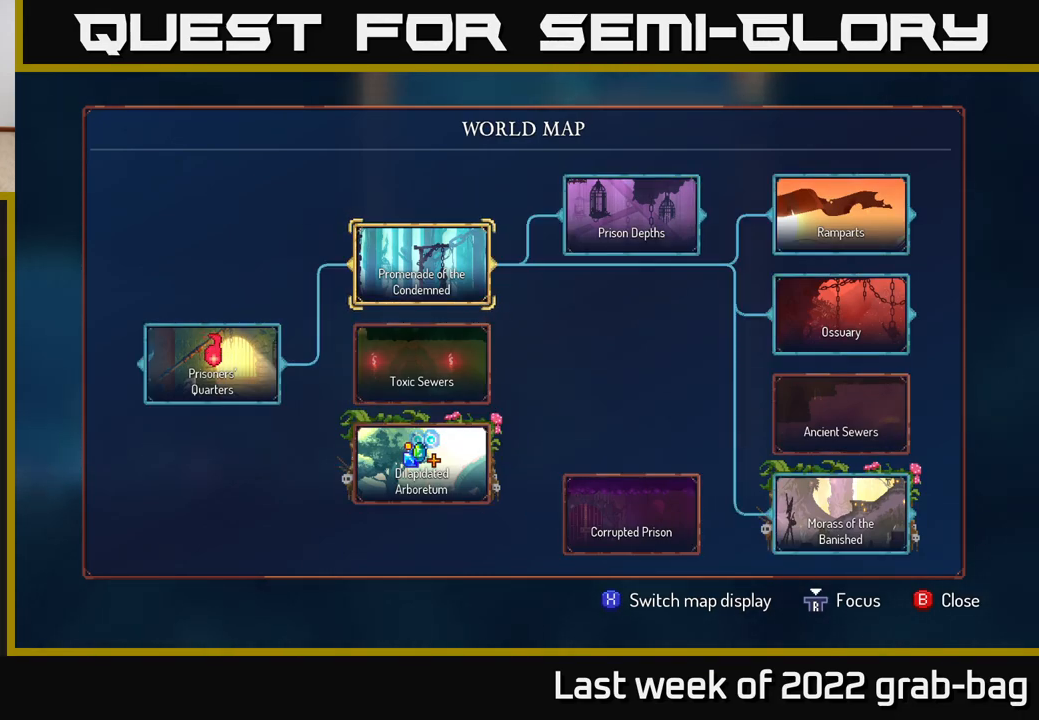
{"buttons": [], "left_stick": "down", "right_stick": "center", "events": [[133, "left_stick", "down"], [333, "left_stick", "center"], [450, "left_stick", "down"]]}
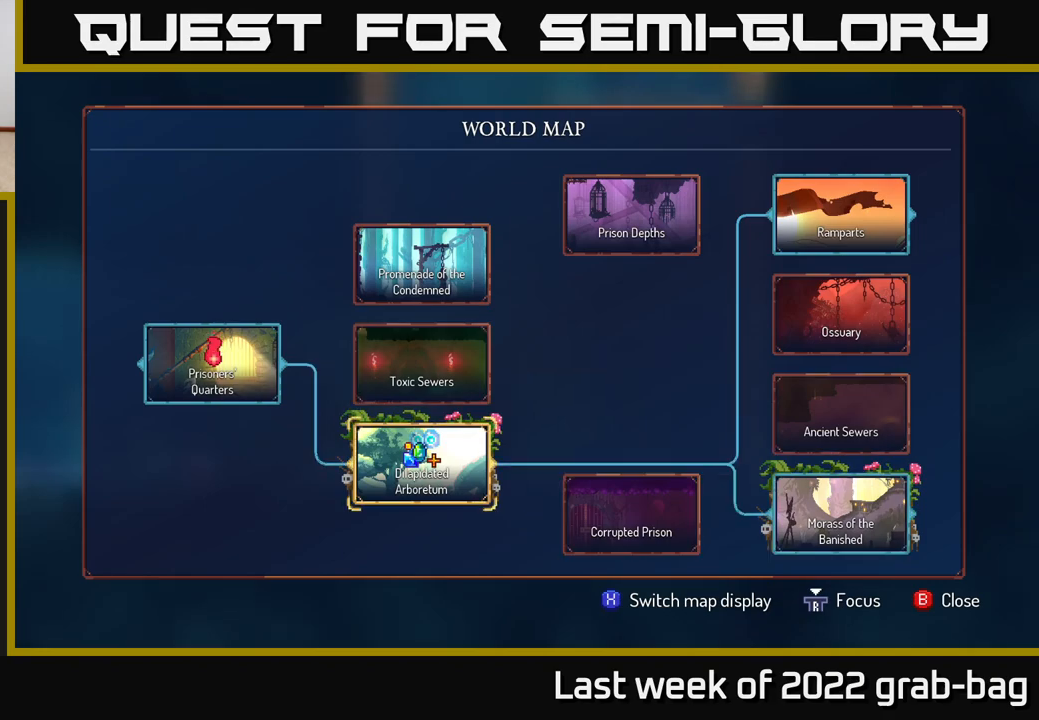
{"buttons": [], "left_stick": "center", "right_stick": "center", "events": [[150, "left_stick", "center"]]}
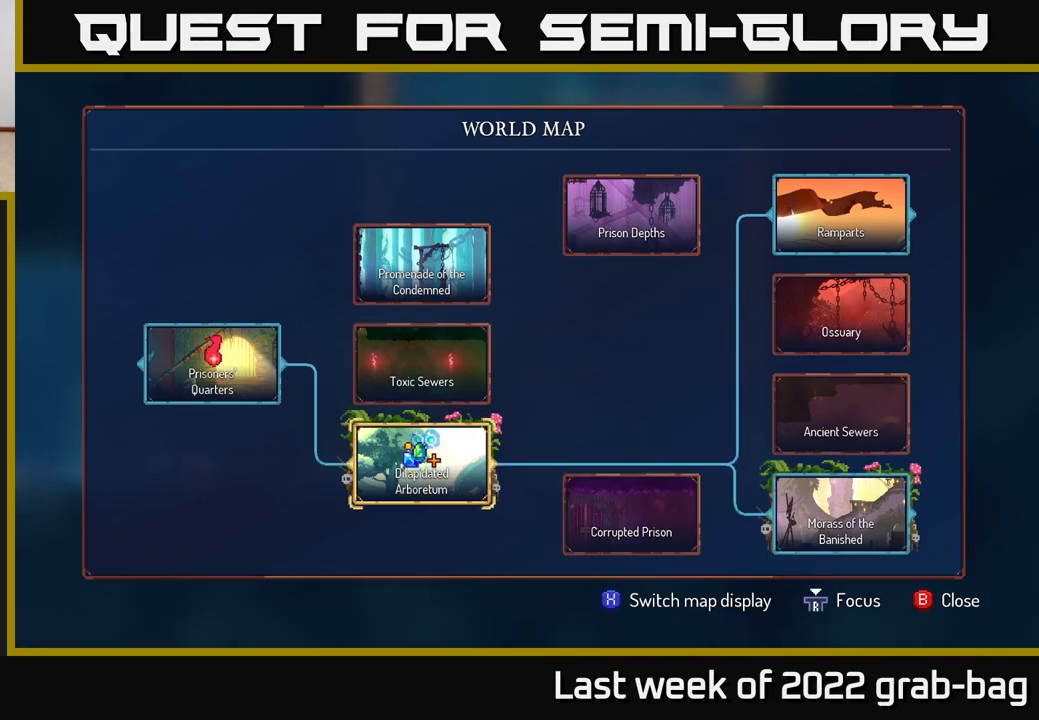
{"buttons": [], "left_stick": "center", "right_stick": "right", "events": [[483, "right_stick", "right"]]}
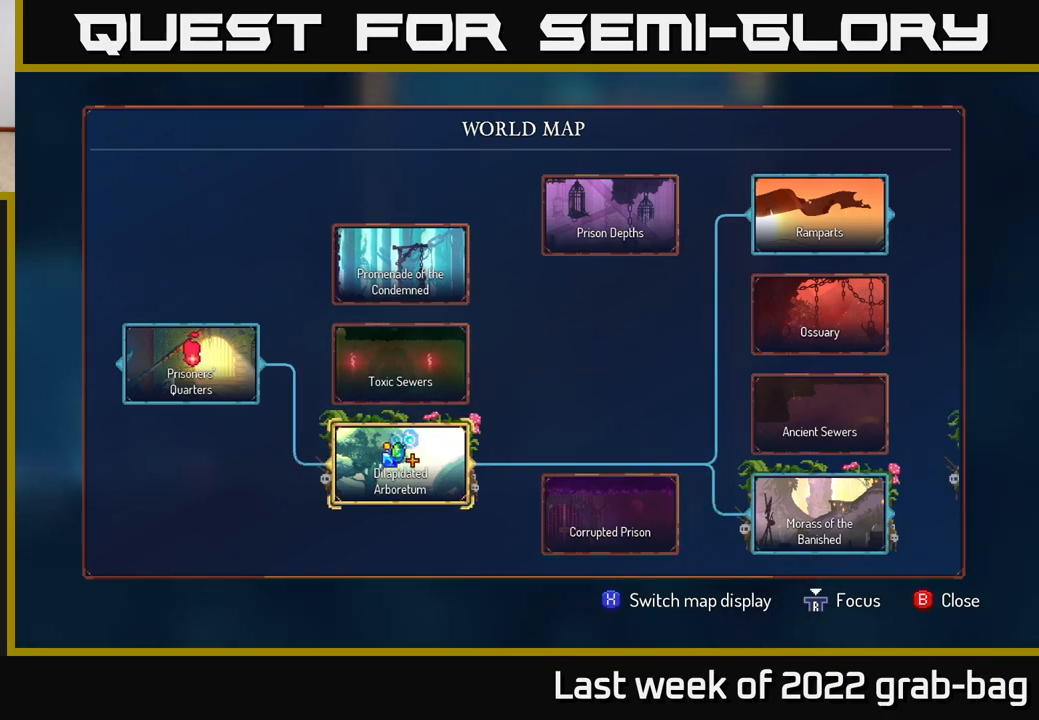
{"buttons": [], "left_stick": "center", "right_stick": "right", "events": []}
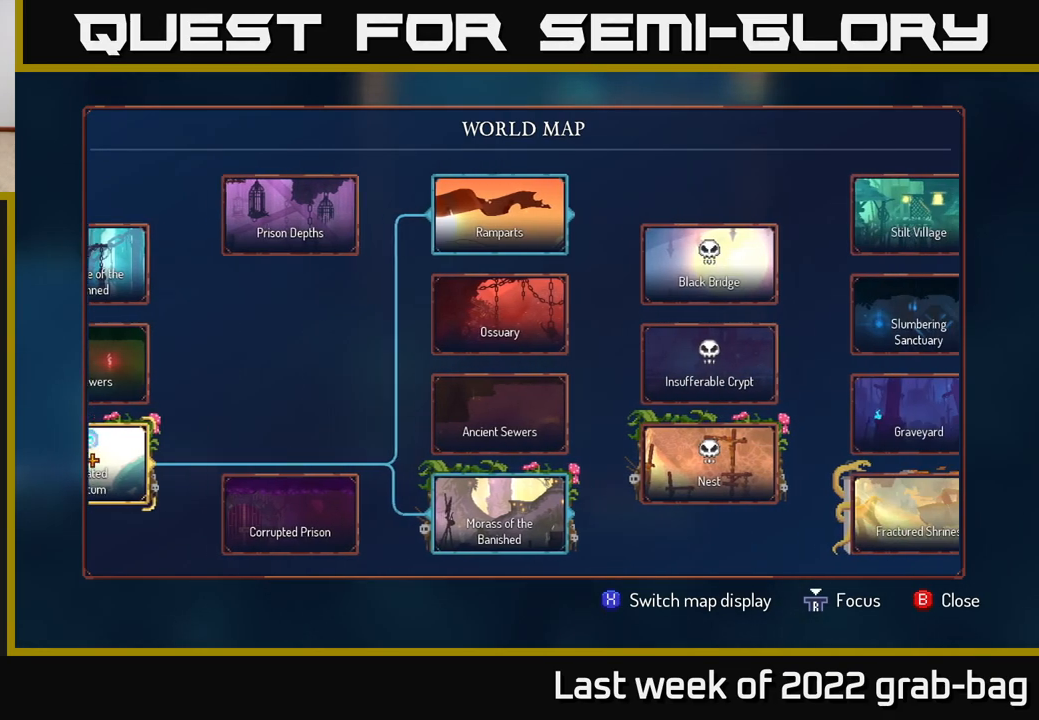
{"buttons": [], "left_stick": "center", "right_stick": "center", "events": [[133, "right_stick", "center"]]}
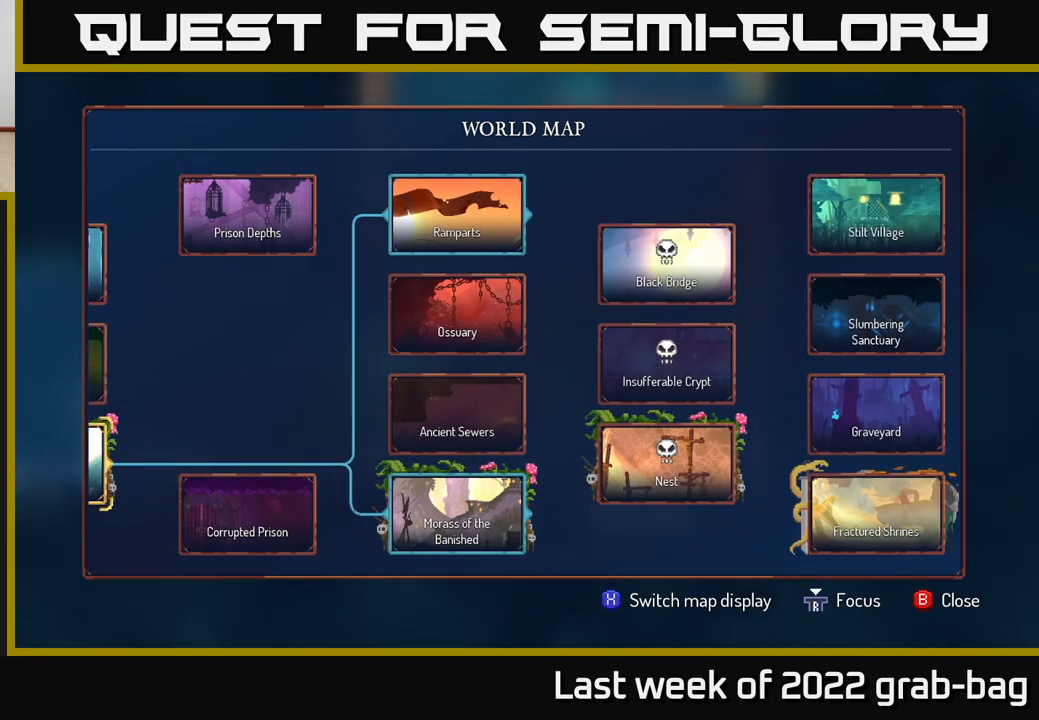
{"buttons": [], "left_stick": "center", "right_stick": "center", "events": [[67, "left_stick", "right"], [300, "left_stick", "center"]]}
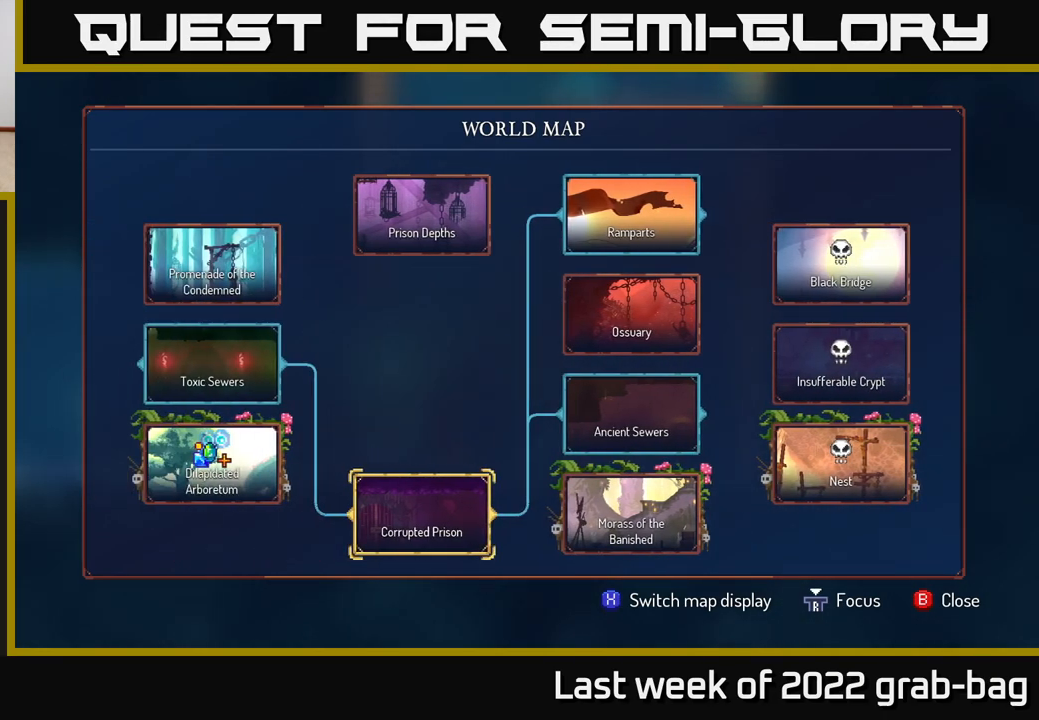
{"buttons": [], "left_stick": "center", "right_stick": "center", "events": [[33, "left_stick", "right"], [183, "left_stick", "center"], [267, "left_stick", "left"], [450, "left_stick", "center"]]}
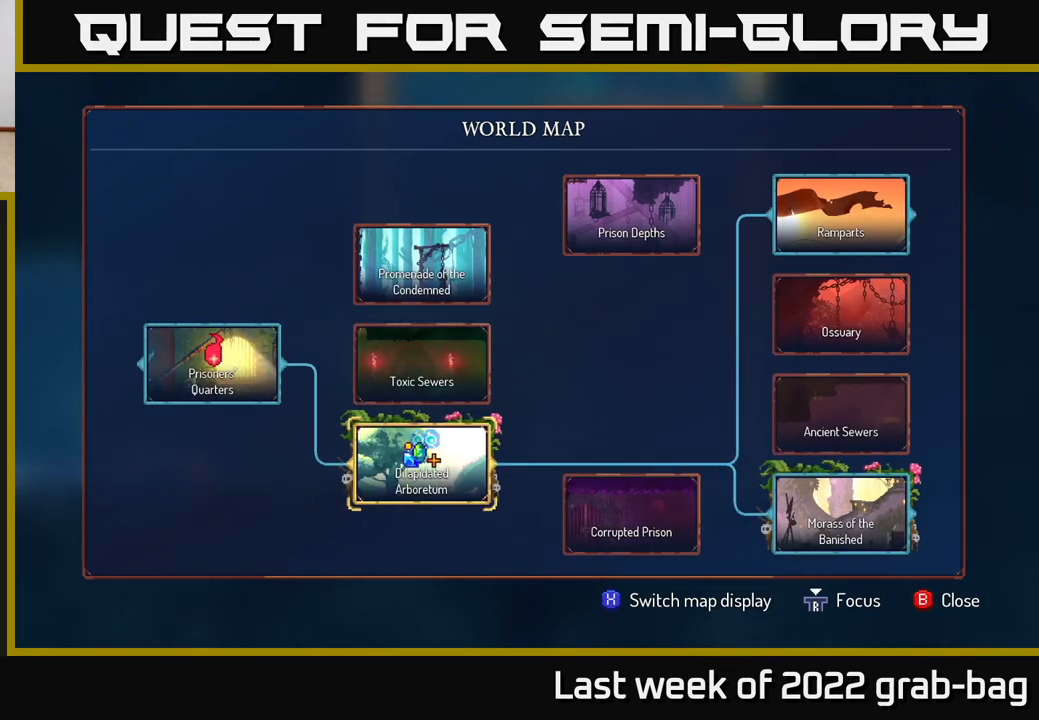
{"buttons": [], "left_stick": "center", "right_stick": "center", "events": [[150, "left_stick", "down"], [333, "left_stick", "center"]]}
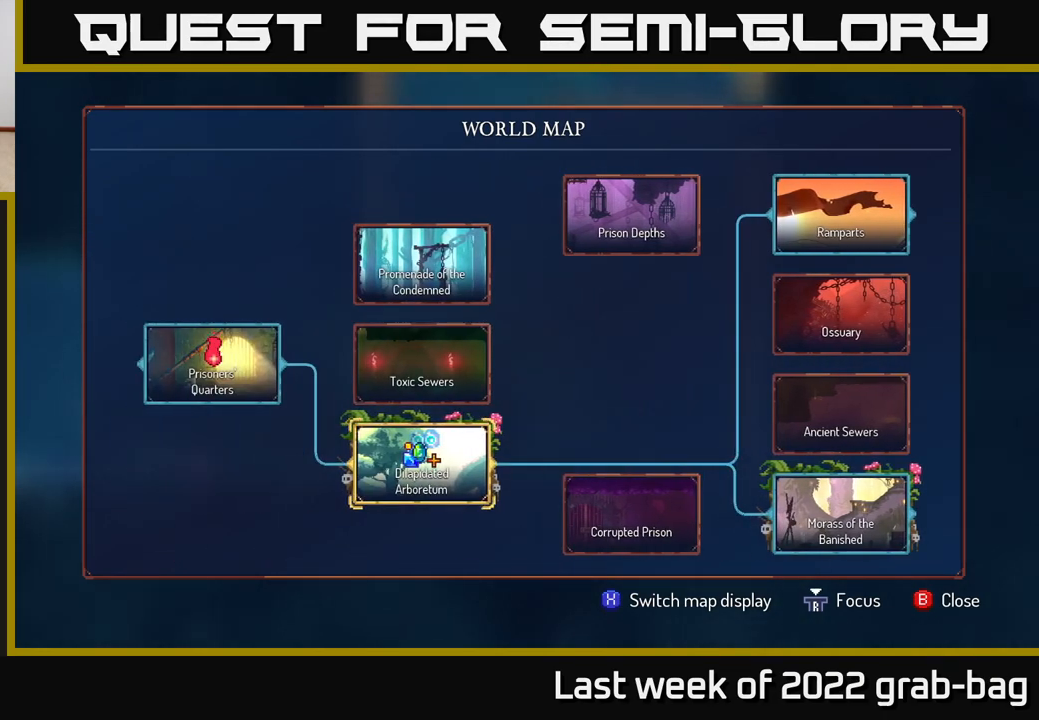
{"buttons": [], "left_stick": "right", "right_stick": "center", "events": [[500, "left_stick", "right"]]}
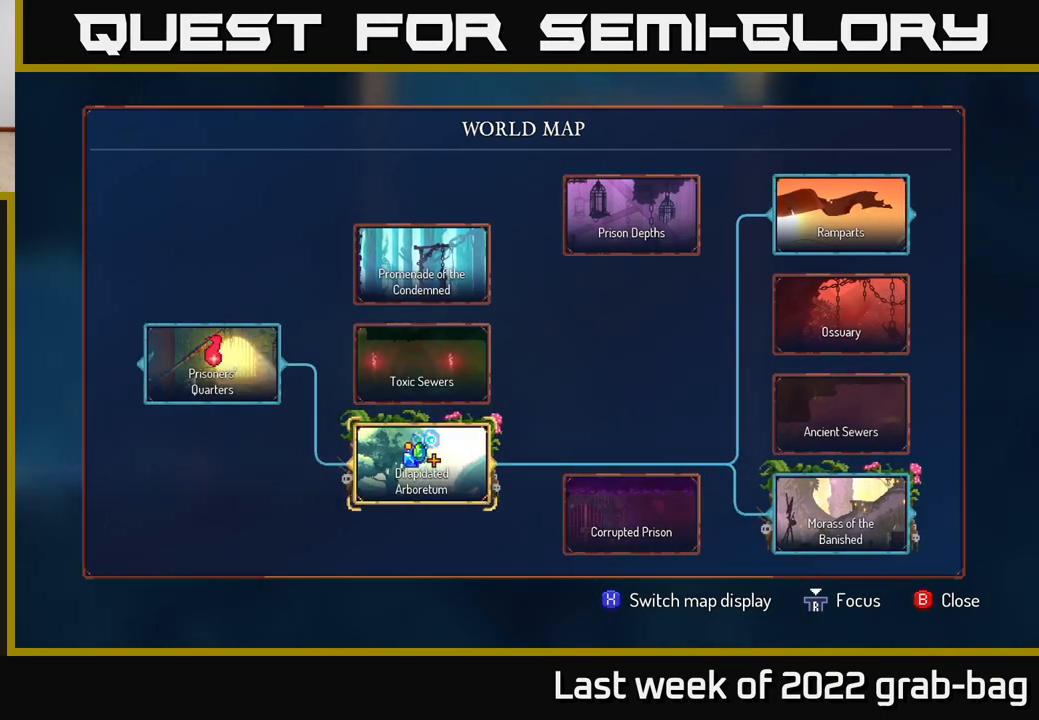
{"buttons": [], "left_stick": "left", "right_stick": "center", "events": [[217, "left_stick", "center"], [367, "left_stick", "left"]]}
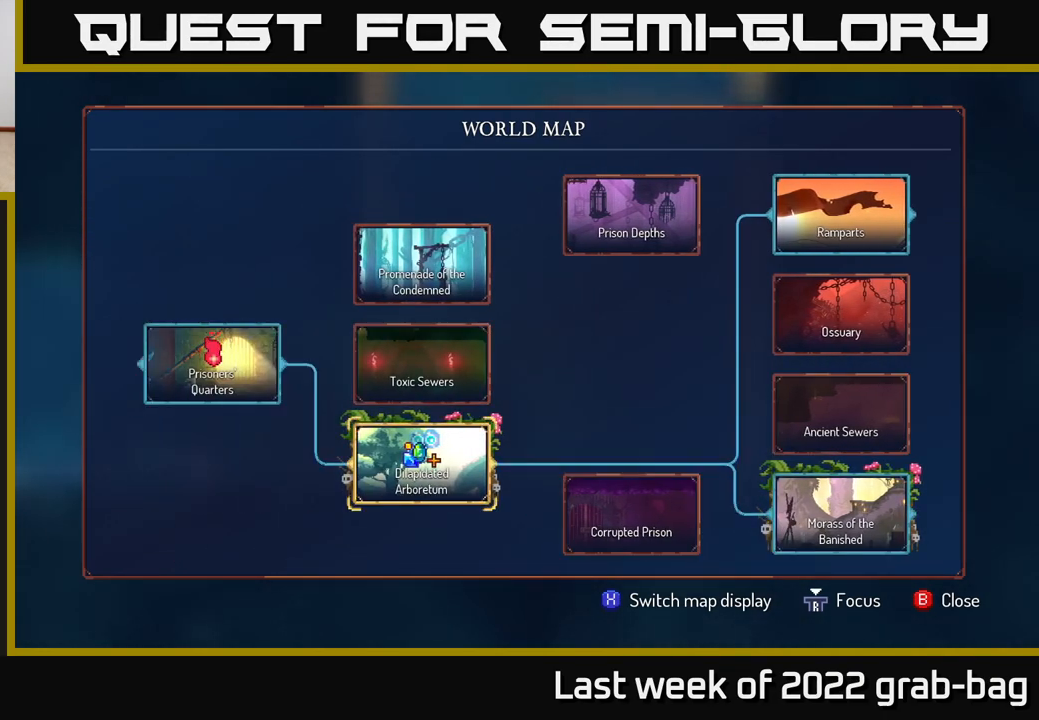
{"buttons": [], "left_stick": "right", "right_stick": "center", "events": [[33, "left_stick", "center"], [383, "left_stick", "right"]]}
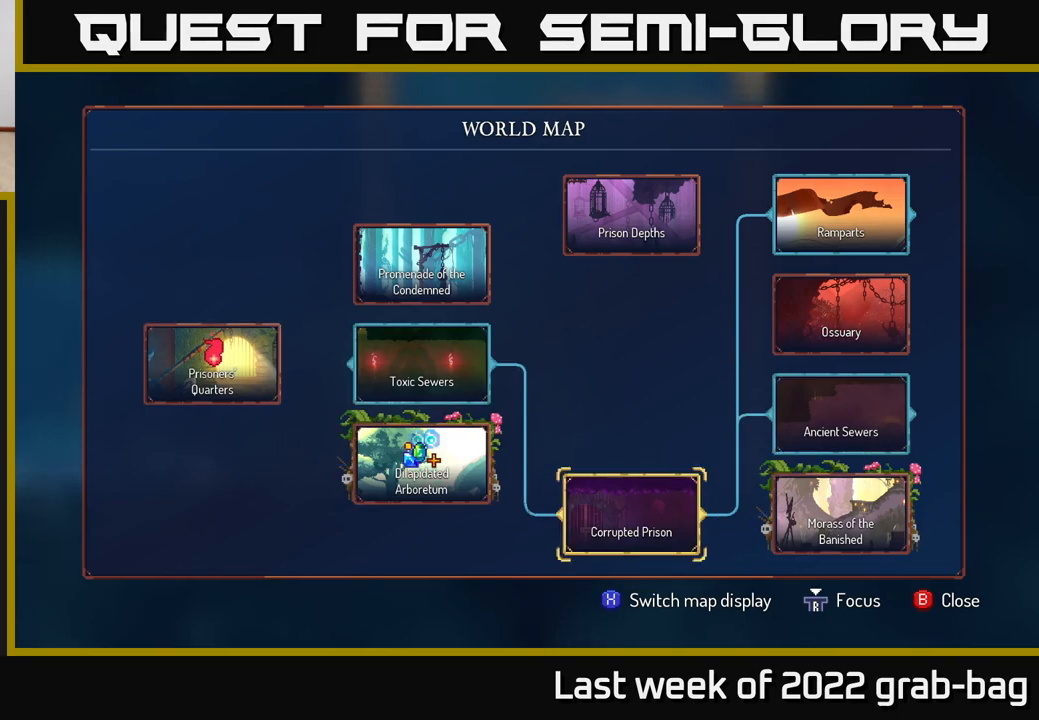
{"buttons": [], "left_stick": "up", "right_stick": "center", "events": [[50, "left_stick", "center"], [133, "left_stick", "right"], [317, "left_stick", "center"], [483, "left_stick", "up"]]}